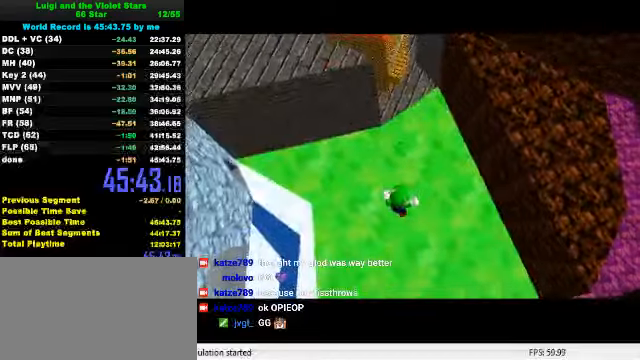
Gameplay with keyboard; each line is a JSON object with the keys held at the frame after it. "events" lists presses ("down") and releases ("up") of "a", "c", "ctrl", "d", "down", "left", "return", "right", "s", "shift", "up", "w", "x" and "y" between this image and that frame as [ms after this image, input, new state], when the widget could be followed in between. No other keys are recorded. Mouse input is not recorded.
{"keys": [], "events": [[366, "a", "down"], [500, "a", "up"]]}
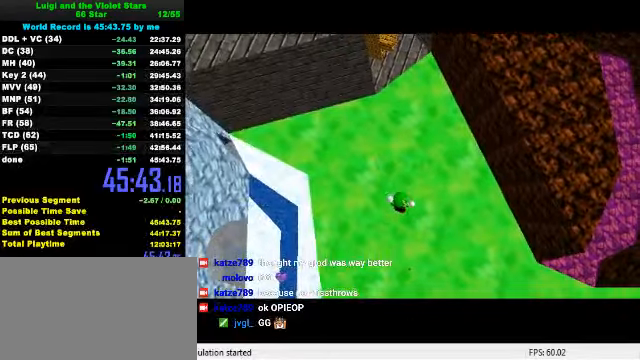
{"keys": ["shift"], "events": [[166, "s", "down"], [300, "s", "up"], [466, "shift", "down"]]}
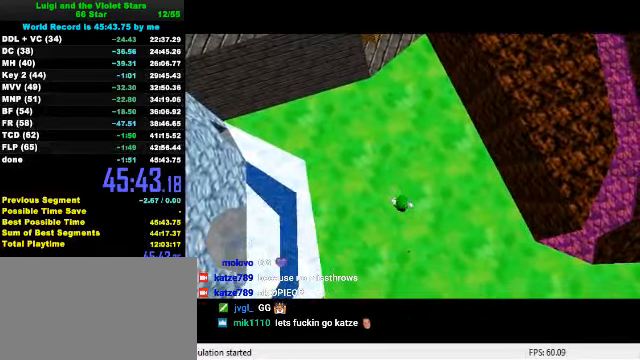
{"keys": [], "events": [[100, "shift", "up"]]}
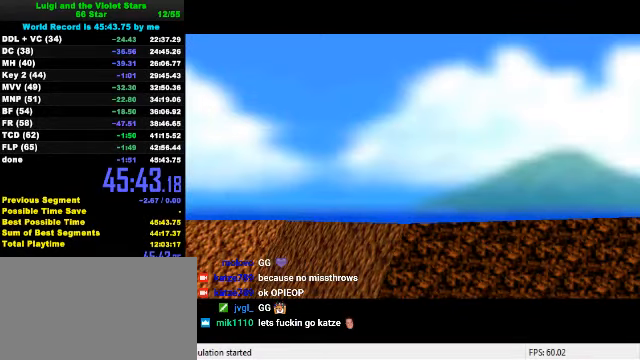
{"keys": [], "events": []}
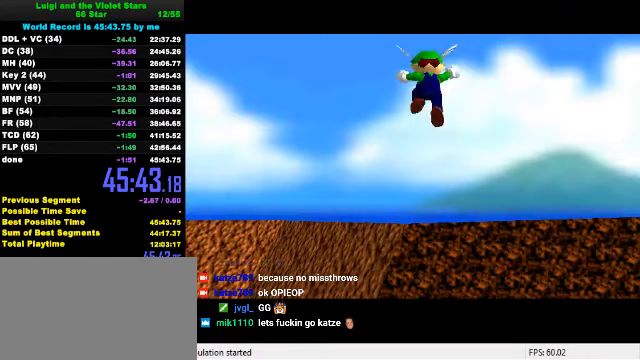
{"keys": [], "events": []}
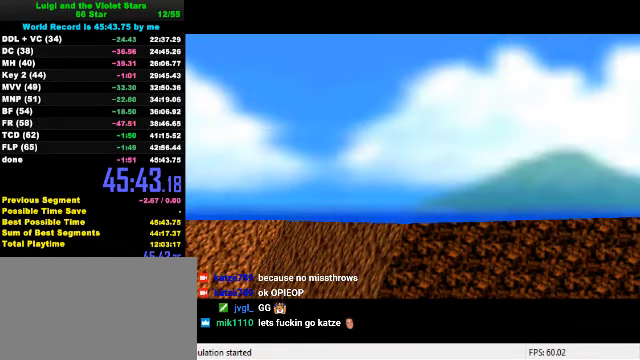
{"keys": [], "events": []}
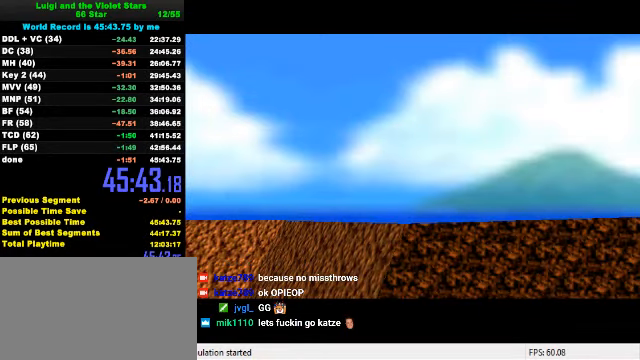
{"keys": [], "events": [[300, "shift", "down"], [433, "shift", "up"]]}
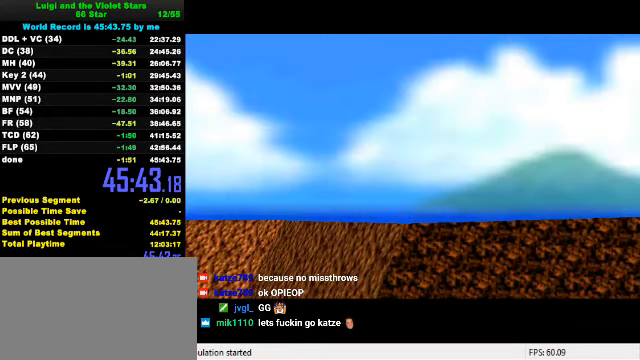
{"keys": [], "events": []}
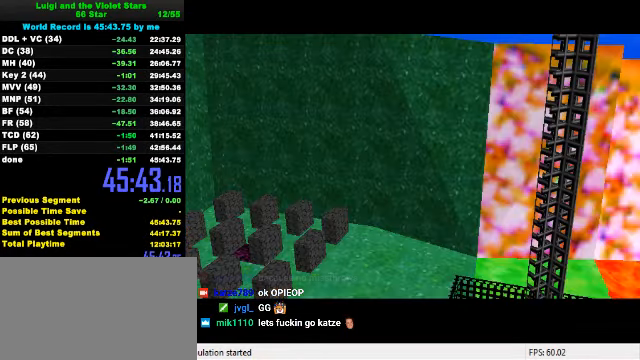
{"keys": [], "events": []}
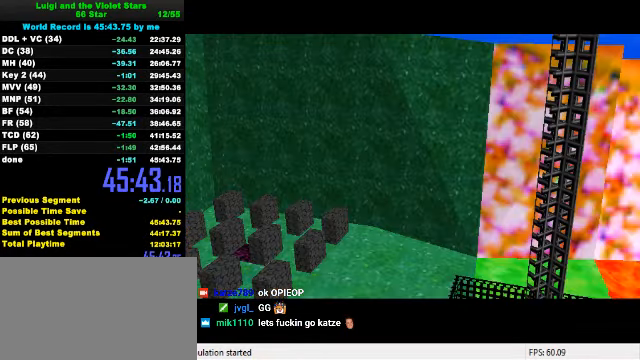
{"keys": [], "events": []}
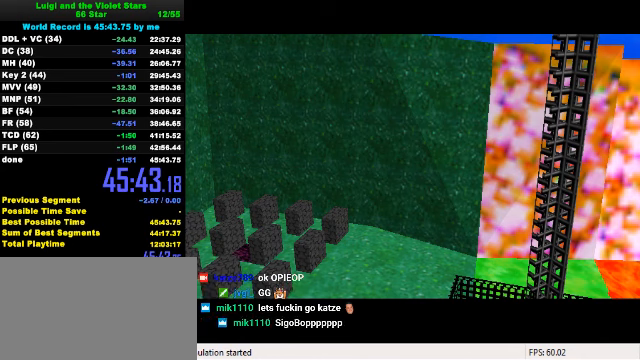
{"keys": [], "events": [[300, "a", "down"], [400, "a", "up"]]}
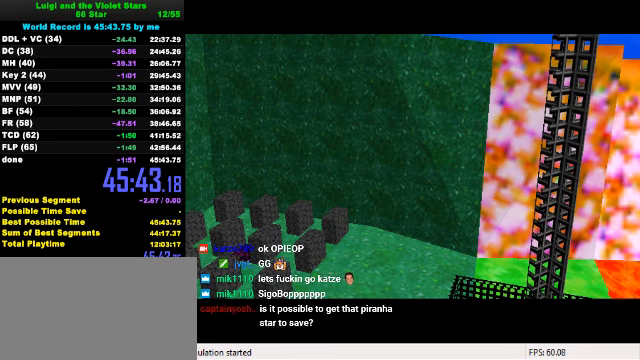
{"keys": ["d"], "events": [[400, "d", "down"]]}
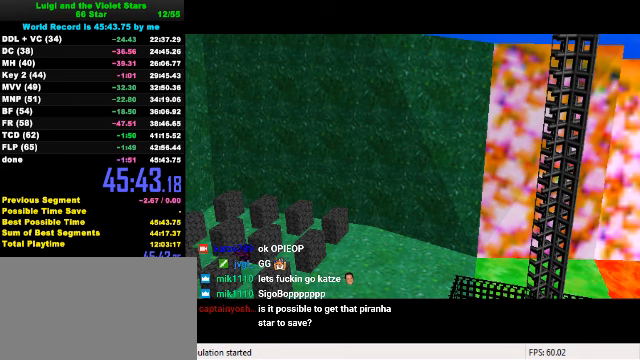
{"keys": [], "events": [[66, "d", "up"]]}
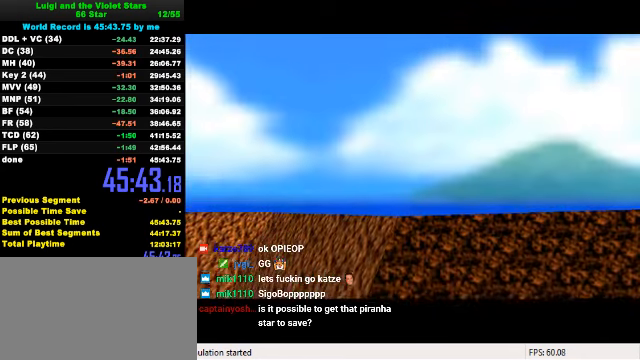
{"keys": [], "events": []}
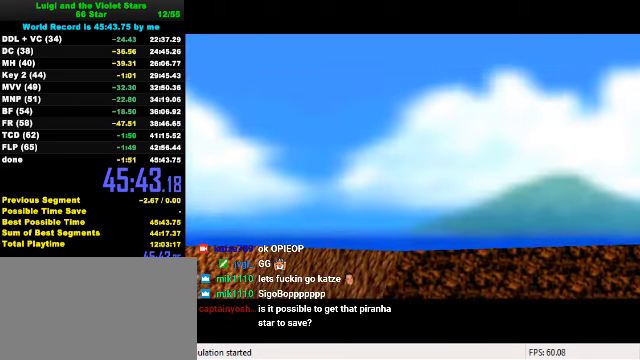
{"keys": [], "events": [[300, "shift", "down"], [466, "shift", "up"]]}
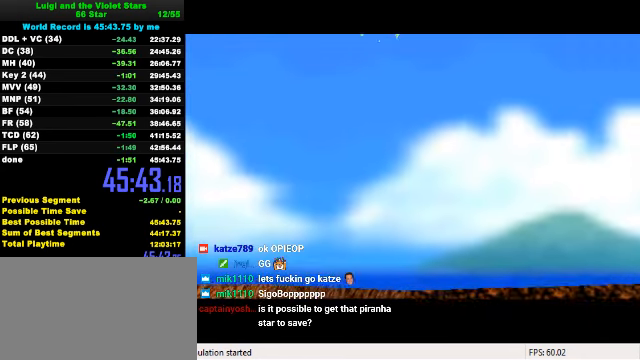
{"keys": [], "events": []}
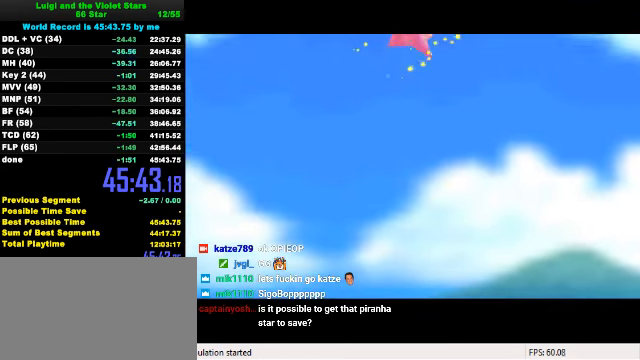
{"keys": [], "events": []}
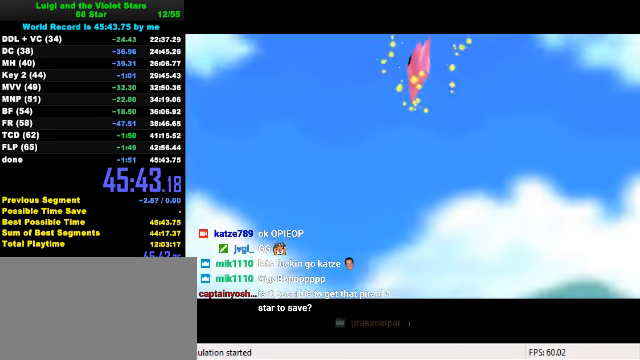
{"keys": ["y"], "events": [[166, "shift", "down"], [233, "shift", "up"], [466, "y", "down"]]}
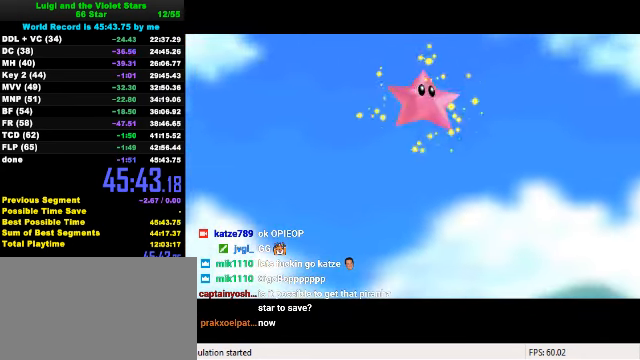
{"keys": [], "events": [[100, "y", "up"]]}
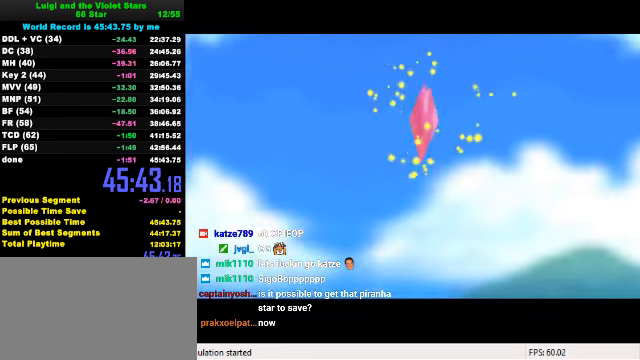
{"keys": [], "events": []}
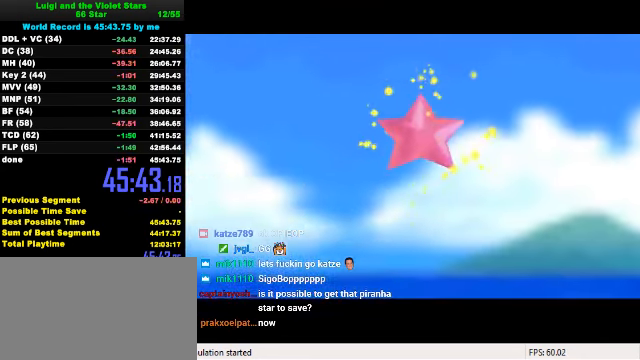
{"keys": [], "events": []}
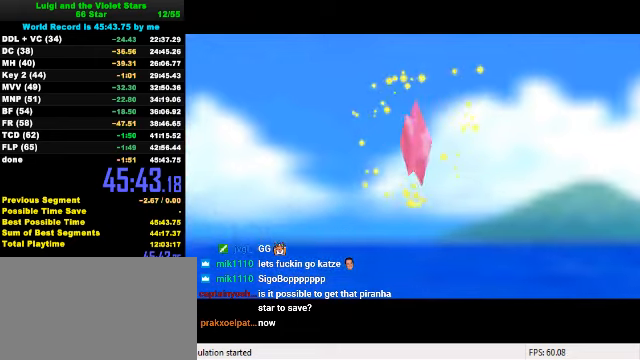
{"keys": [], "events": []}
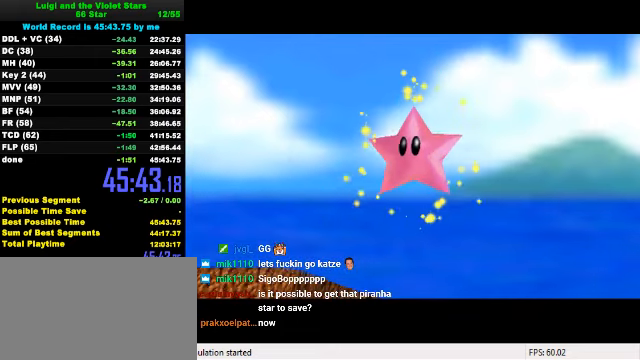
{"keys": [], "events": []}
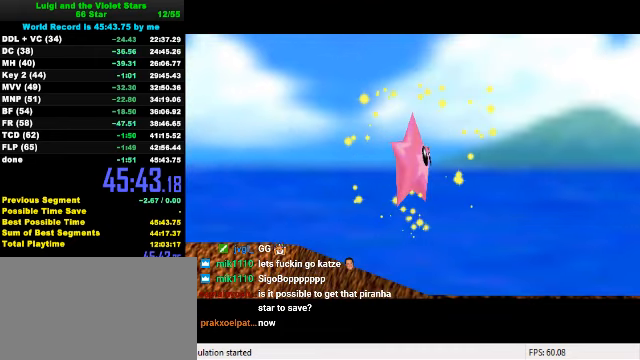
{"keys": [], "events": [[300, "return", "down"], [367, "return", "up"]]}
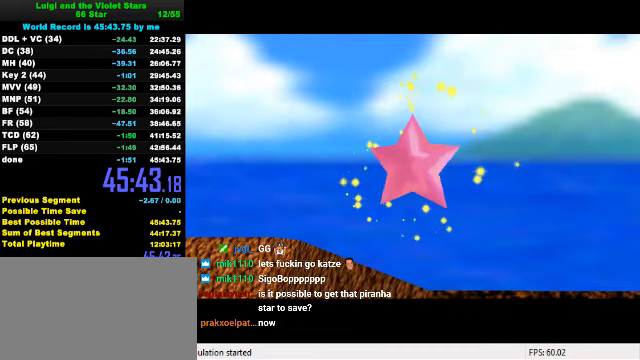
{"keys": [], "events": []}
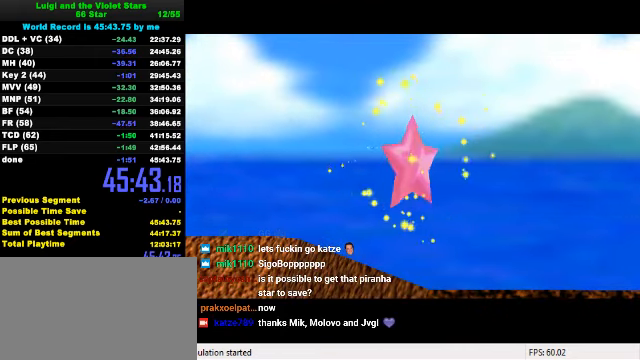
{"keys": [], "events": []}
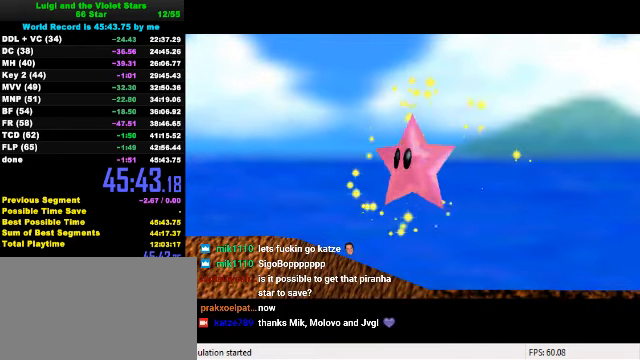
{"keys": [], "events": []}
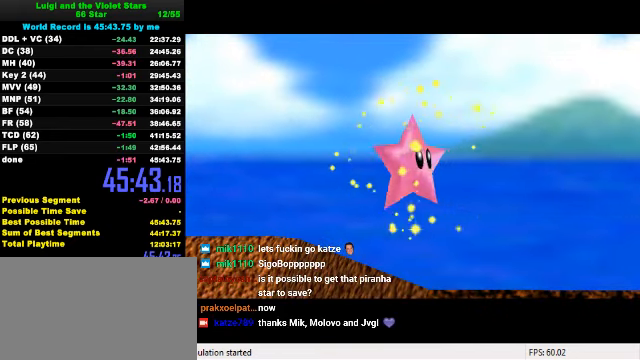
{"keys": ["w"], "events": [[67, "a", "down"], [200, "a", "up"], [467, "w", "down"]]}
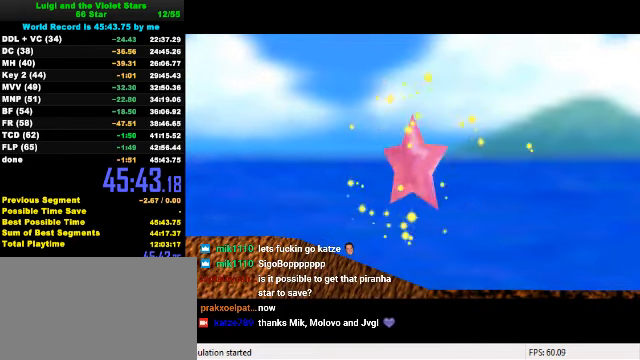
{"keys": [], "events": [[33, "w", "up"], [100, "a", "down"], [167, "s", "down"], [233, "a", "up"], [333, "s", "up"]]}
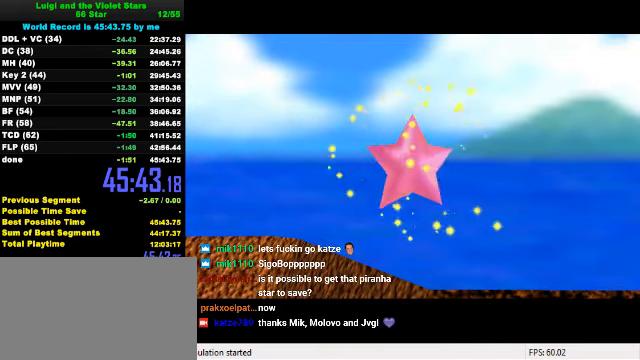
{"keys": ["shift"], "events": [[133, "shift", "down"]]}
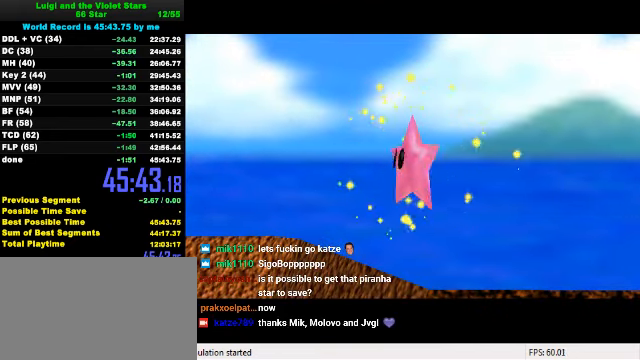
{"keys": [], "events": [[133, "shift", "up"]]}